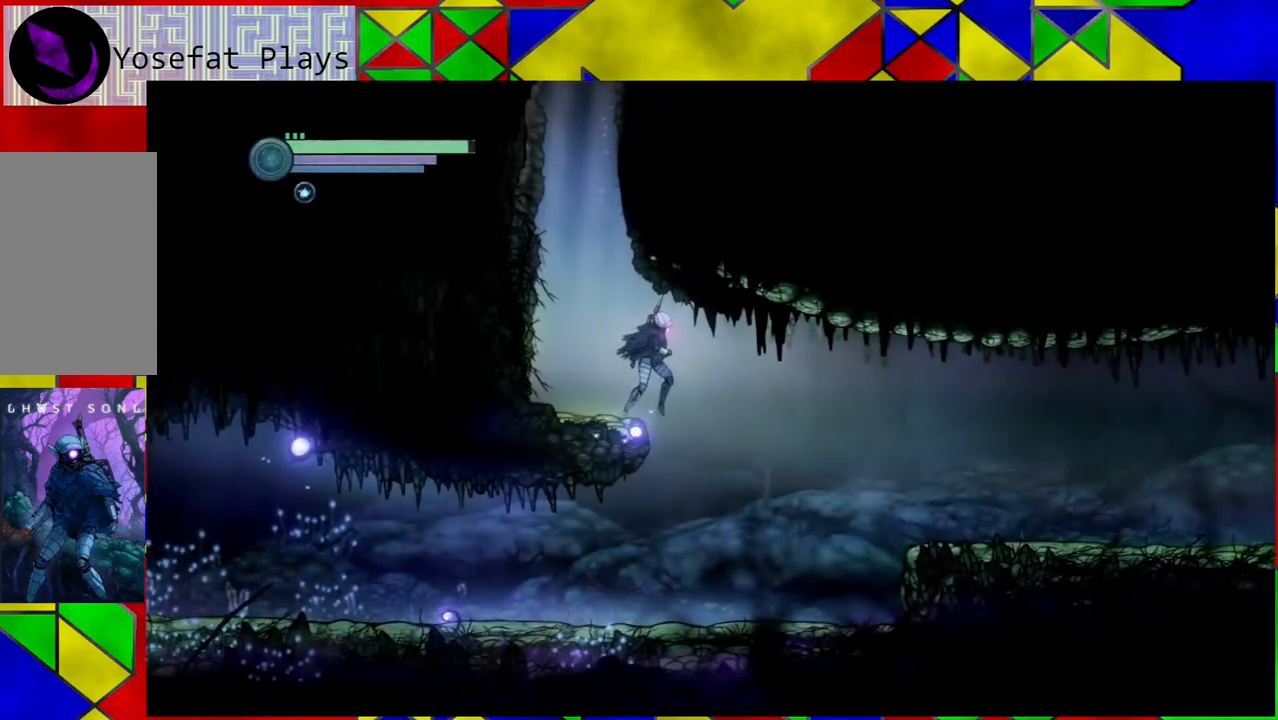
Gameplay with a controller (Nintendo layout); each line is a JSON object with the inputs held at the frame after it. "events" lists button and stick changes between this image and that frame as [ms after this image, input, new state], when the widget could be followed in between. Not read: L3 R3.
{"buttons": [], "left_stick": "left", "right_stick": "center", "events": [[250, "left_stick", "center"], [300, "left_stick", "left"]]}
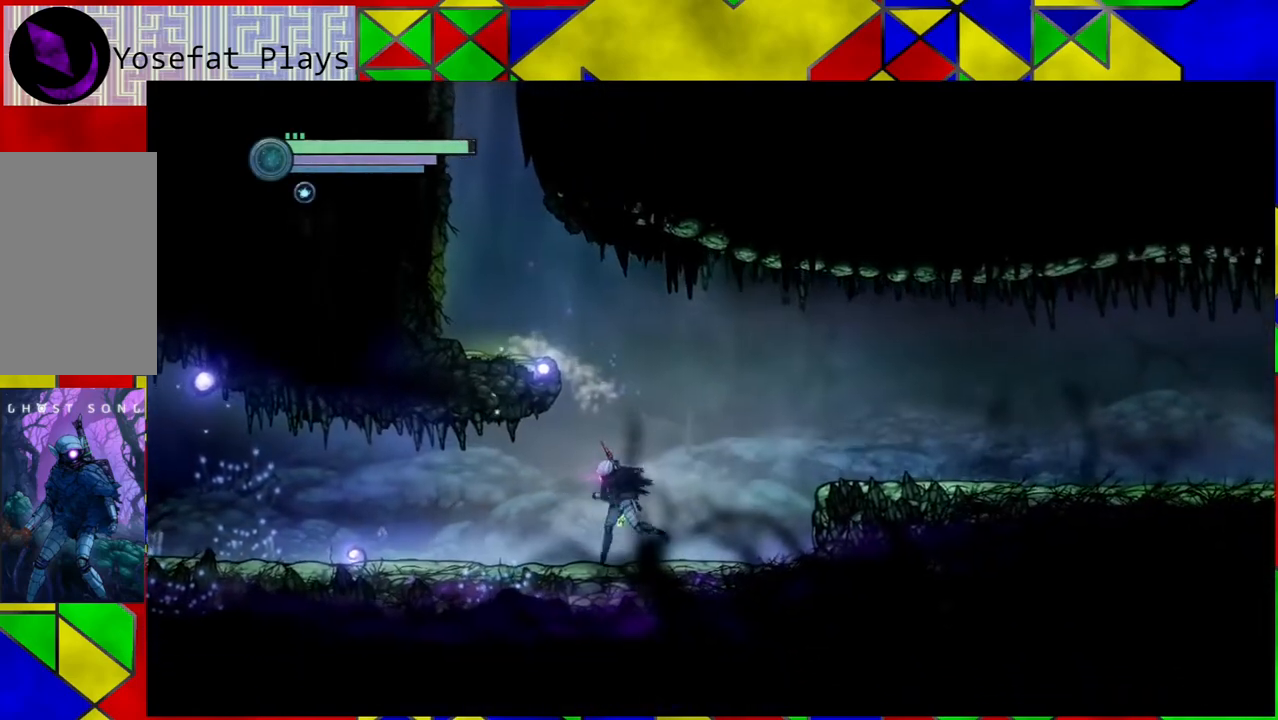
{"buttons": ["R2"], "left_stick": "left", "right_stick": "center", "events": [[200, "R2", "down"]]}
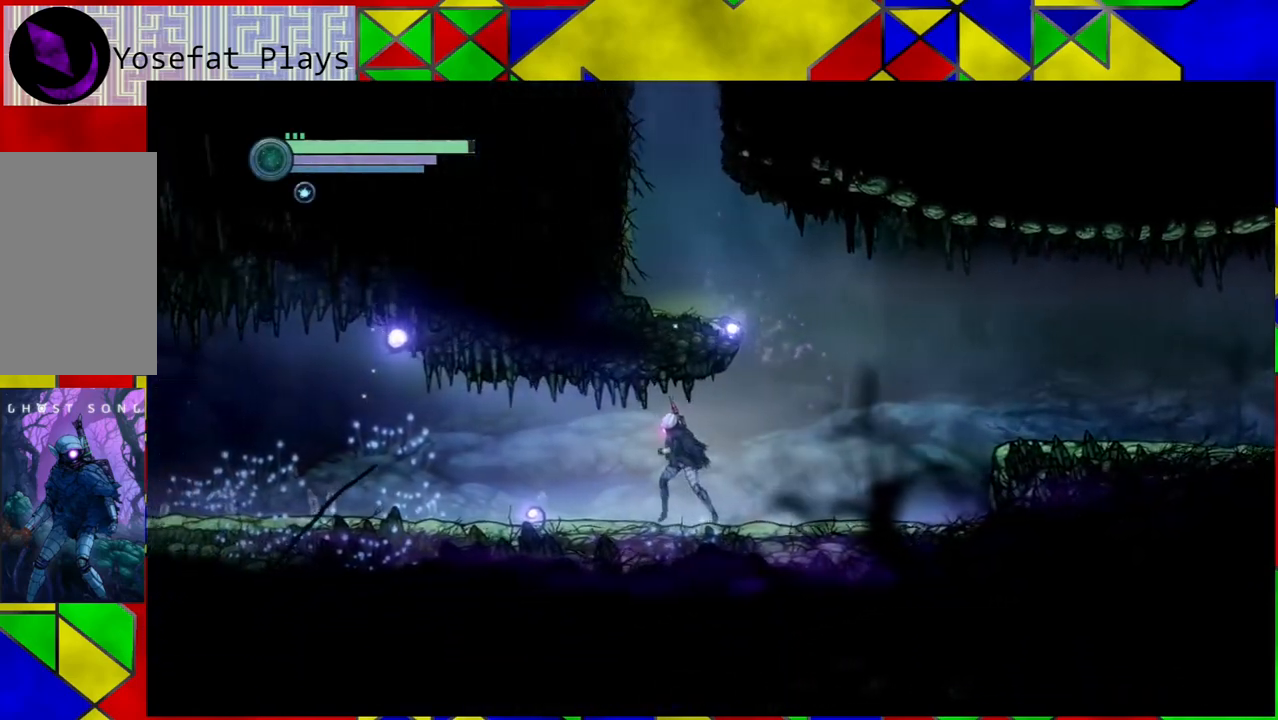
{"buttons": ["R2"], "left_stick": "left", "right_stick": "center", "events": []}
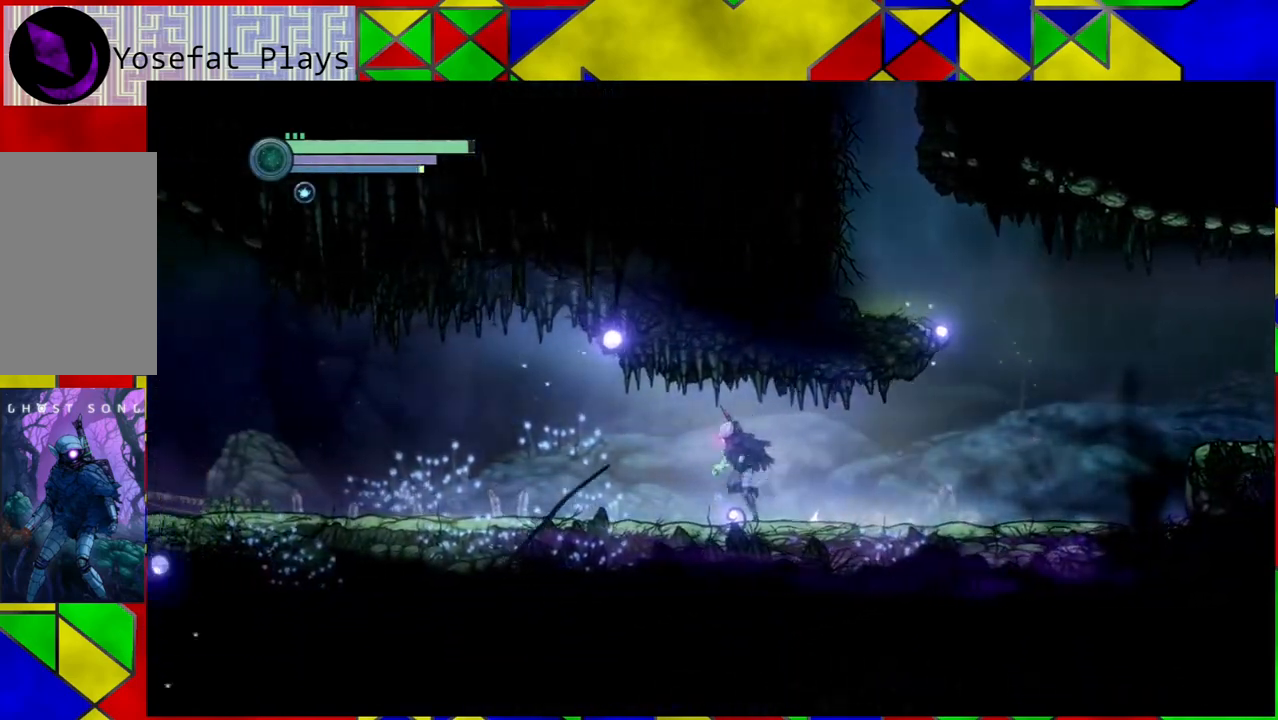
{"buttons": ["R2"], "left_stick": "left", "right_stick": "center", "events": []}
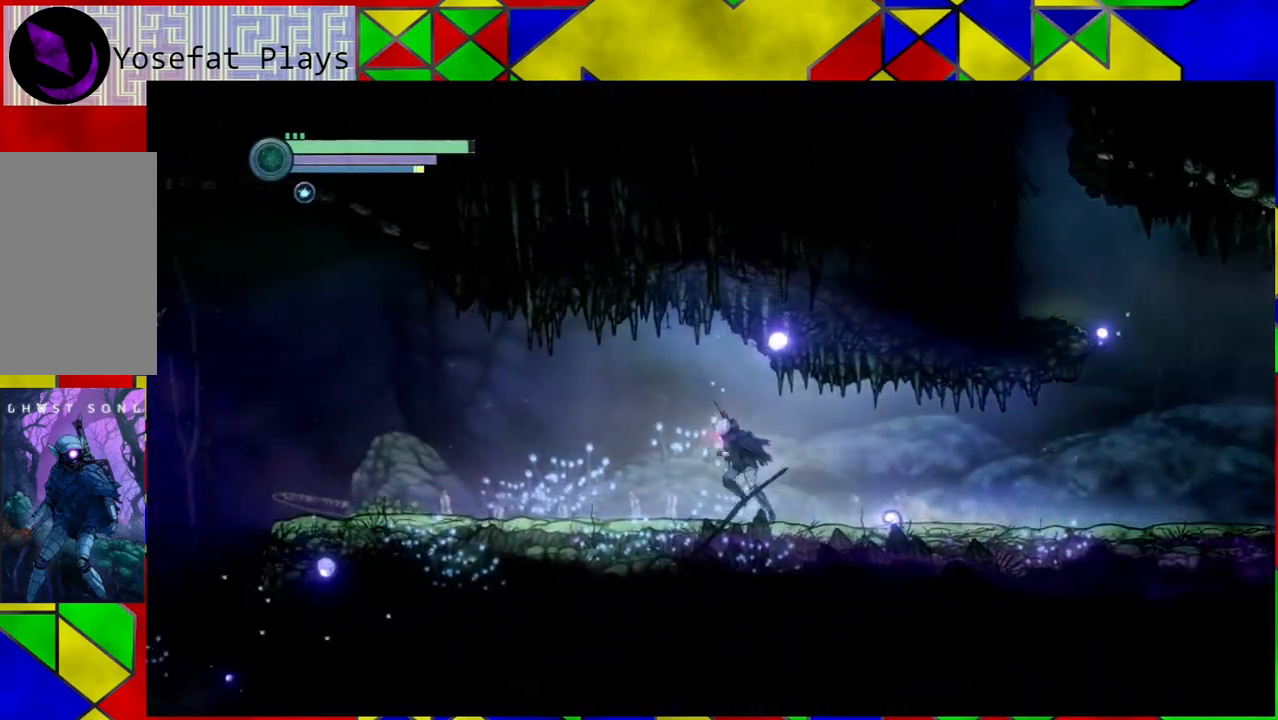
{"buttons": ["R2"], "left_stick": "left", "right_stick": "center", "events": []}
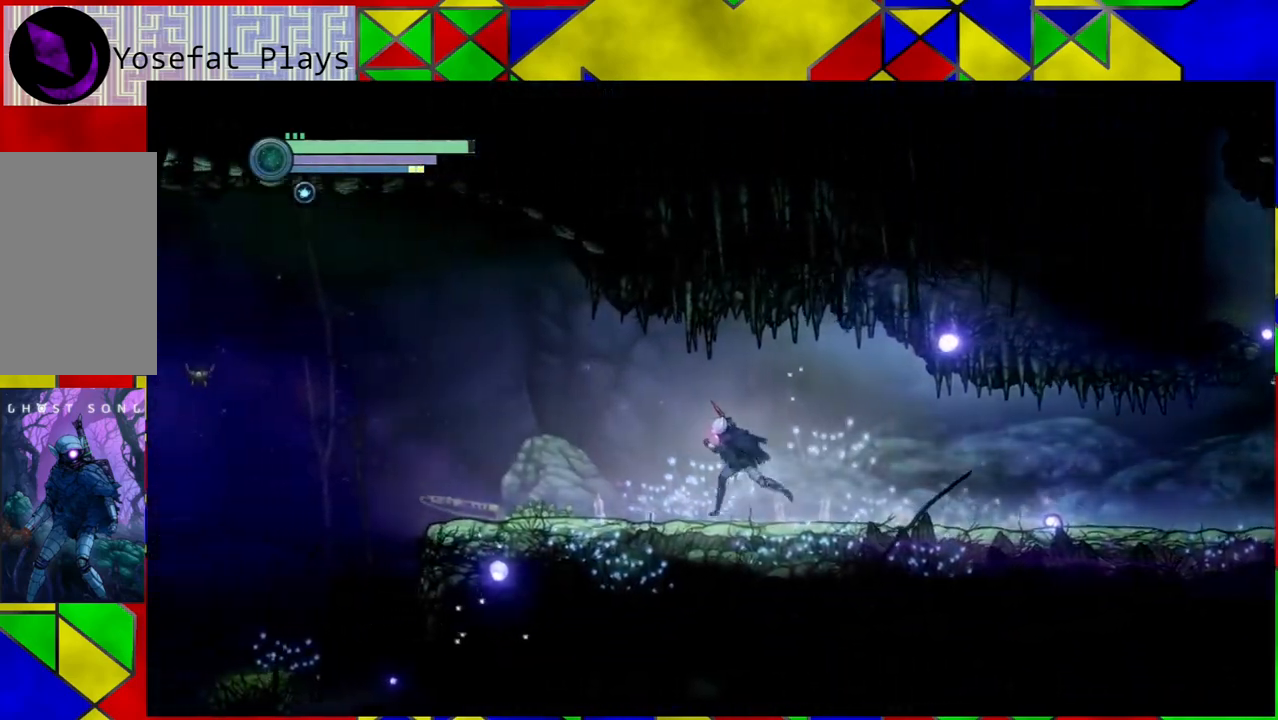
{"buttons": [], "left_stick": "center", "right_stick": "center", "events": [[433, "R2", "up"], [467, "left_stick", "center"]]}
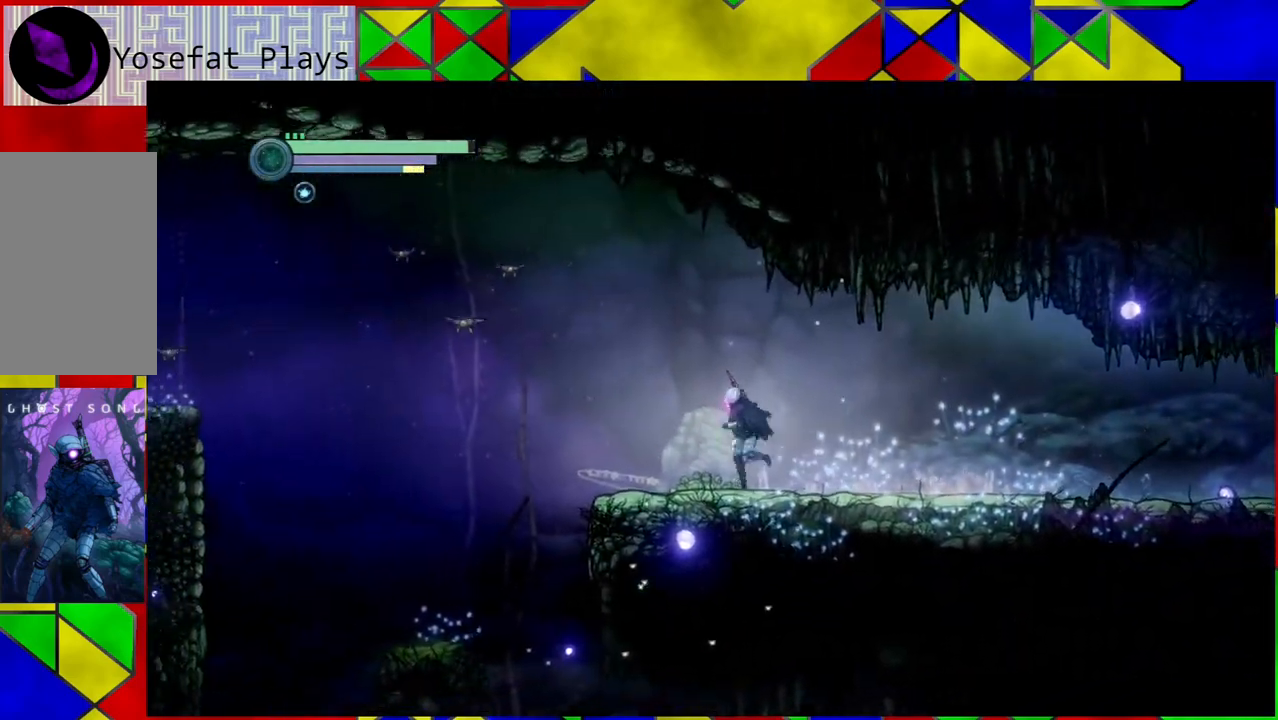
{"buttons": ["L2"], "left_stick": "center", "right_stick": "center", "events": [[400, "L2", "down"]]}
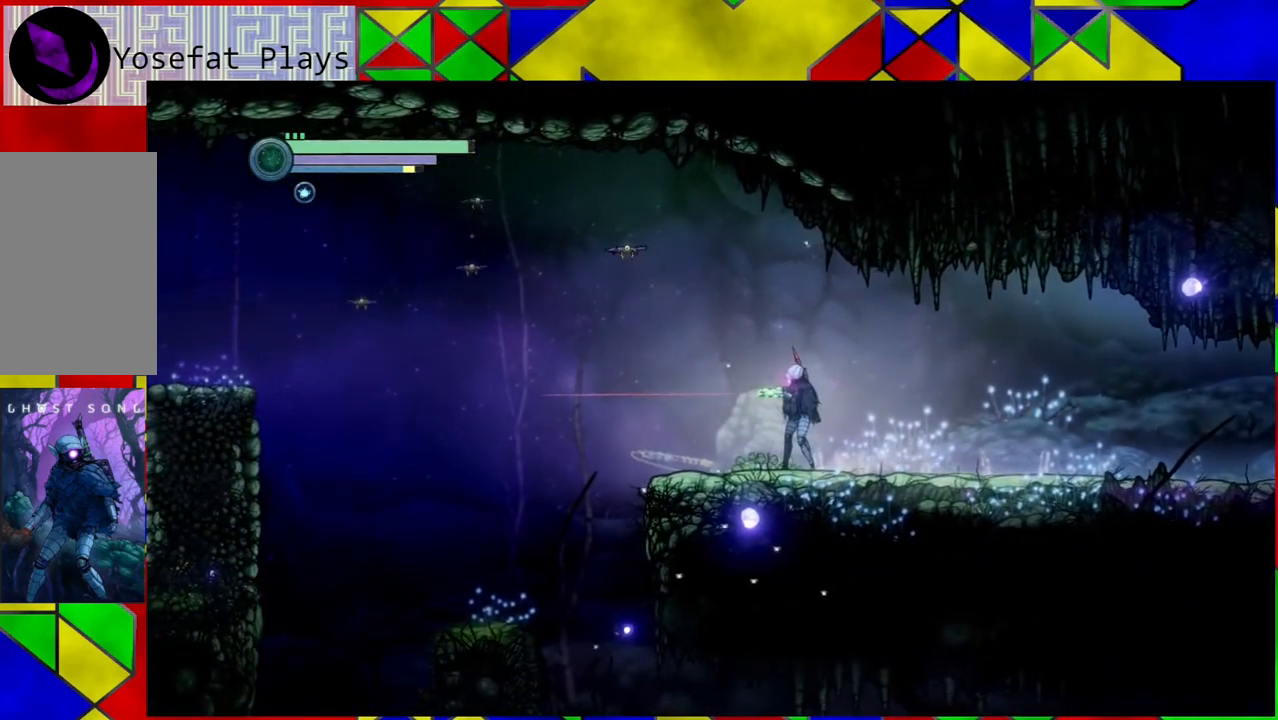
{"buttons": ["Y", "L2"], "left_stick": "left", "right_stick": "center", "events": [[100, "left_stick", "up-left"], [267, "Y", "down"], [400, "Y", "up"], [500, "Y", "down"], [500, "left_stick", "left"]]}
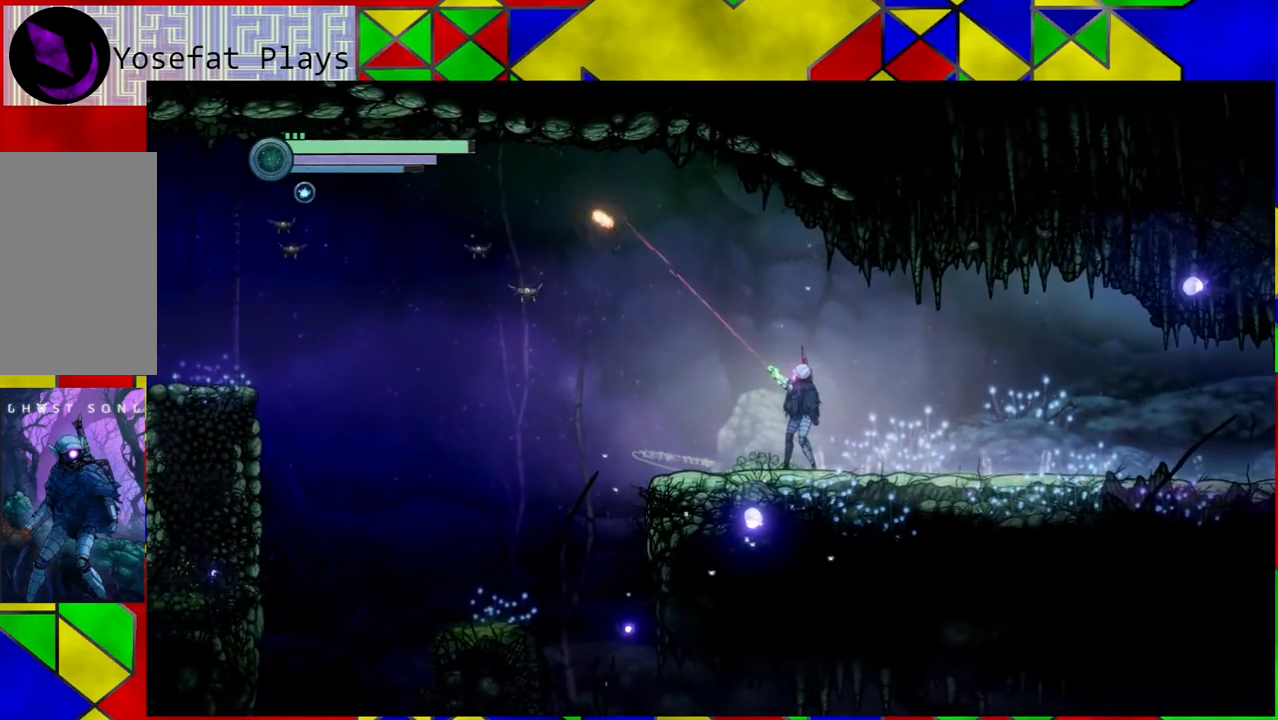
{"buttons": ["Y", "L2"], "left_stick": "left", "right_stick": "center", "events": [[67, "Y", "up"], [133, "Y", "down"], [217, "Y", "up"], [317, "Y", "down"], [400, "Y", "up"], [467, "Y", "down"]]}
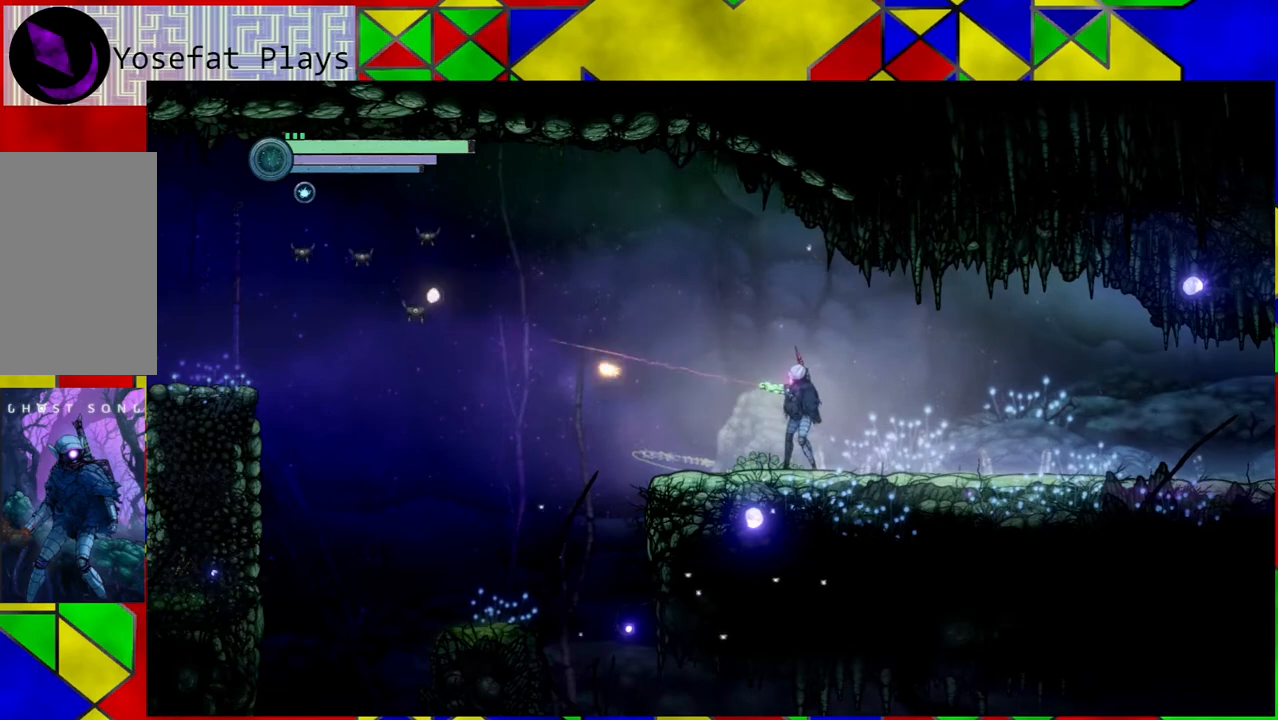
{"buttons": ["Y", "L2"], "left_stick": "left", "right_stick": "center", "events": [[50, "Y", "up"], [150, "Y", "down"], [217, "Y", "up"], [300, "Y", "down"], [383, "Y", "up"], [450, "Y", "down"]]}
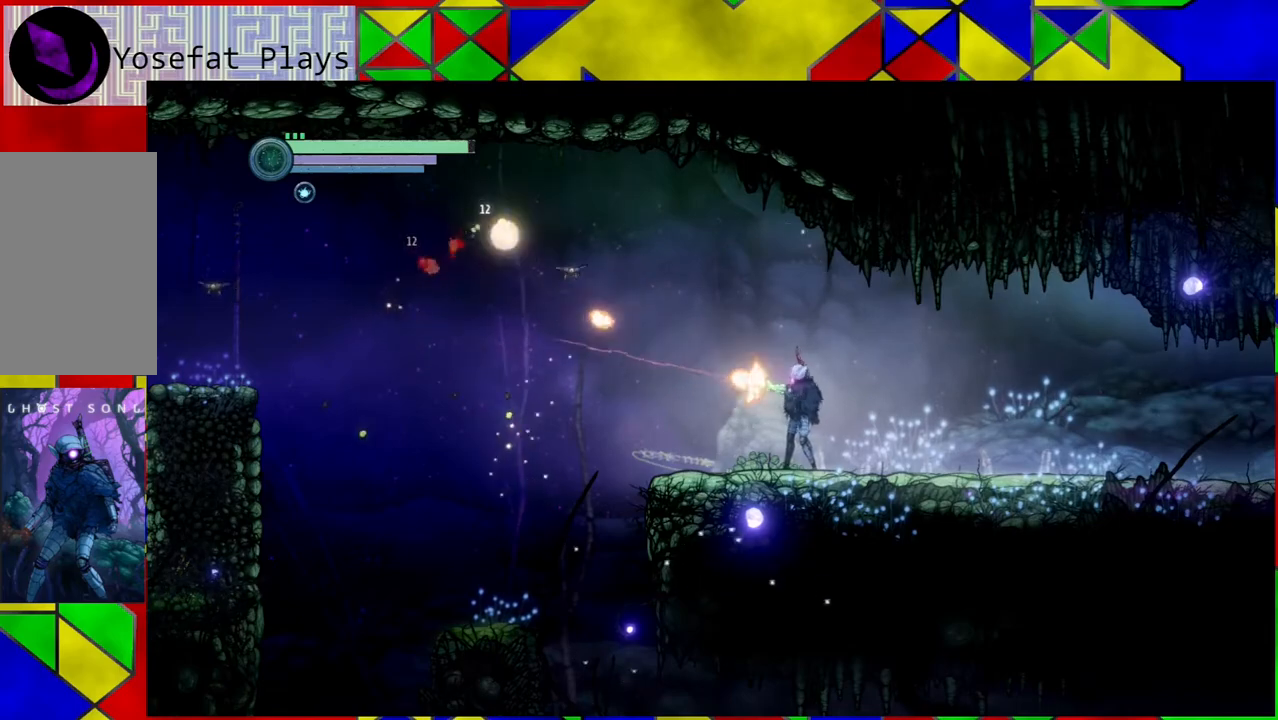
{"buttons": ["Y", "L2"], "left_stick": "left", "right_stick": "center", "events": [[33, "Y", "up"], [133, "Y", "down"], [200, "Y", "up"], [250, "Y", "down"], [350, "Y", "up"], [483, "Y", "down"]]}
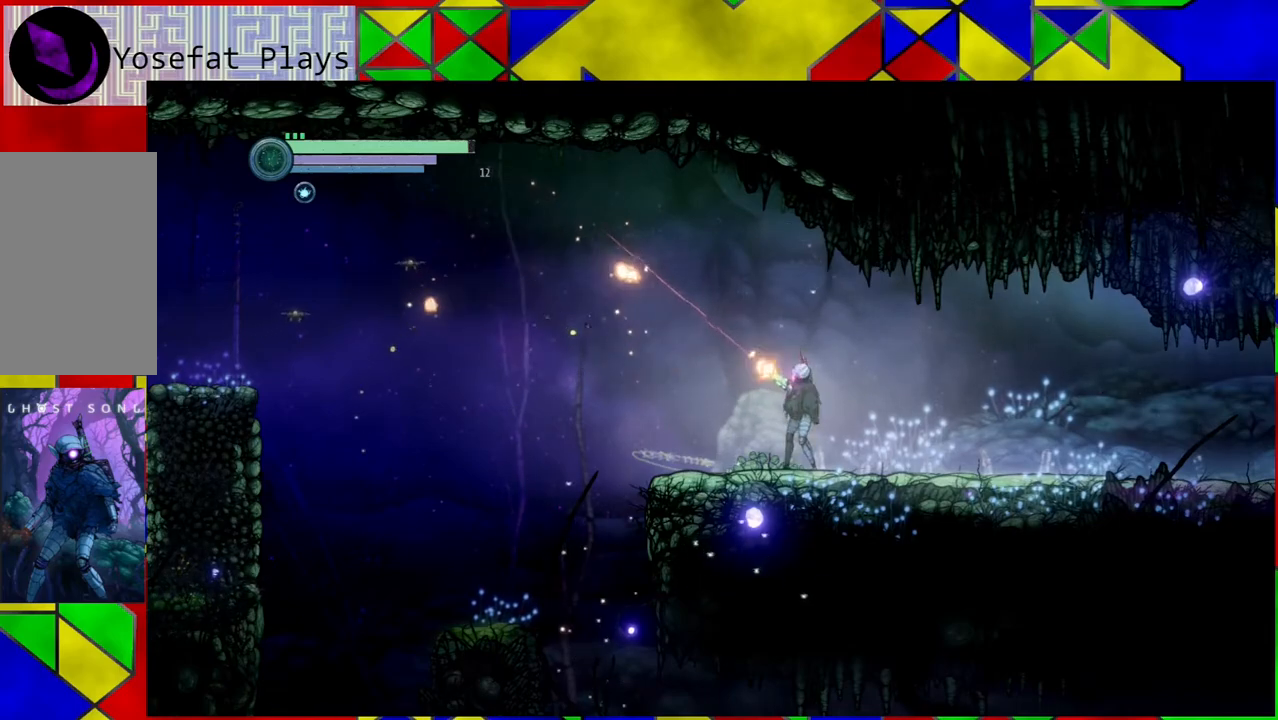
{"buttons": ["Y", "L2"], "left_stick": "left", "right_stick": "center", "events": [[17, "Y", "up"], [133, "Y", "down"], [200, "Y", "up"], [267, "Y", "down"], [383, "Y", "up"], [467, "Y", "down"]]}
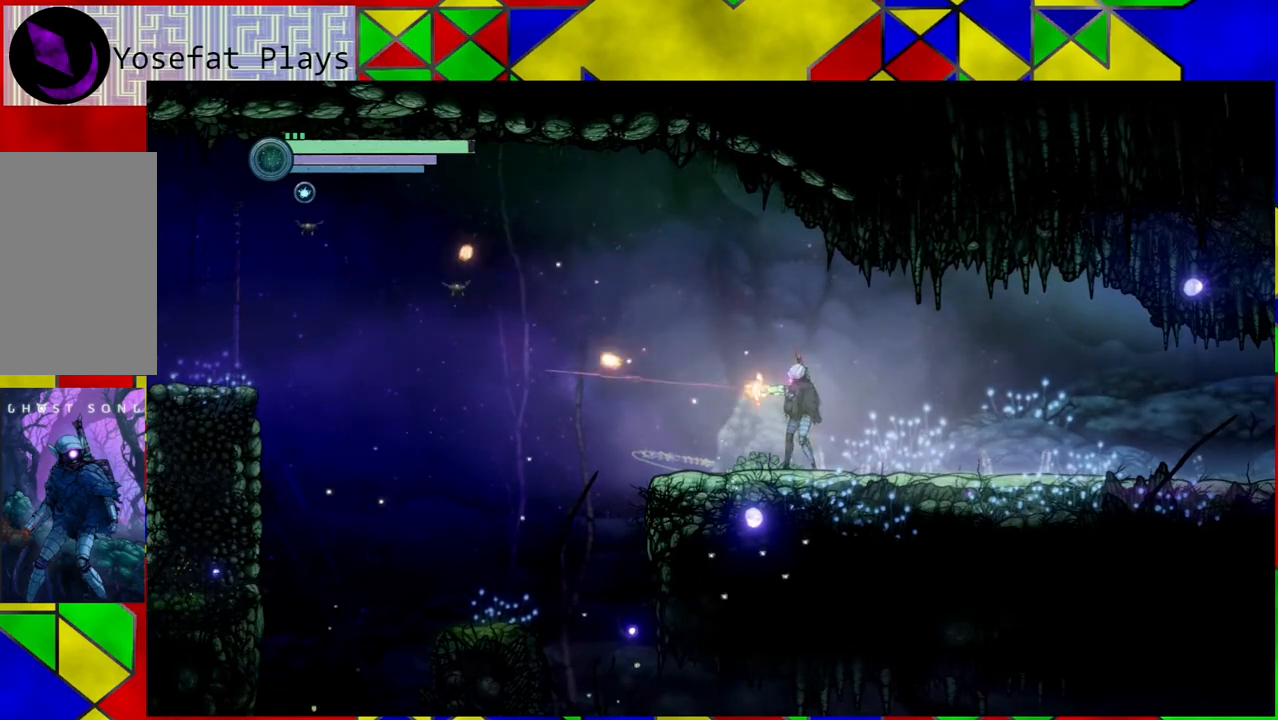
{"buttons": ["L2"], "left_stick": "left", "right_stick": "center", "events": [[50, "Y", "up"], [167, "Y", "down"], [200, "Y", "up"]]}
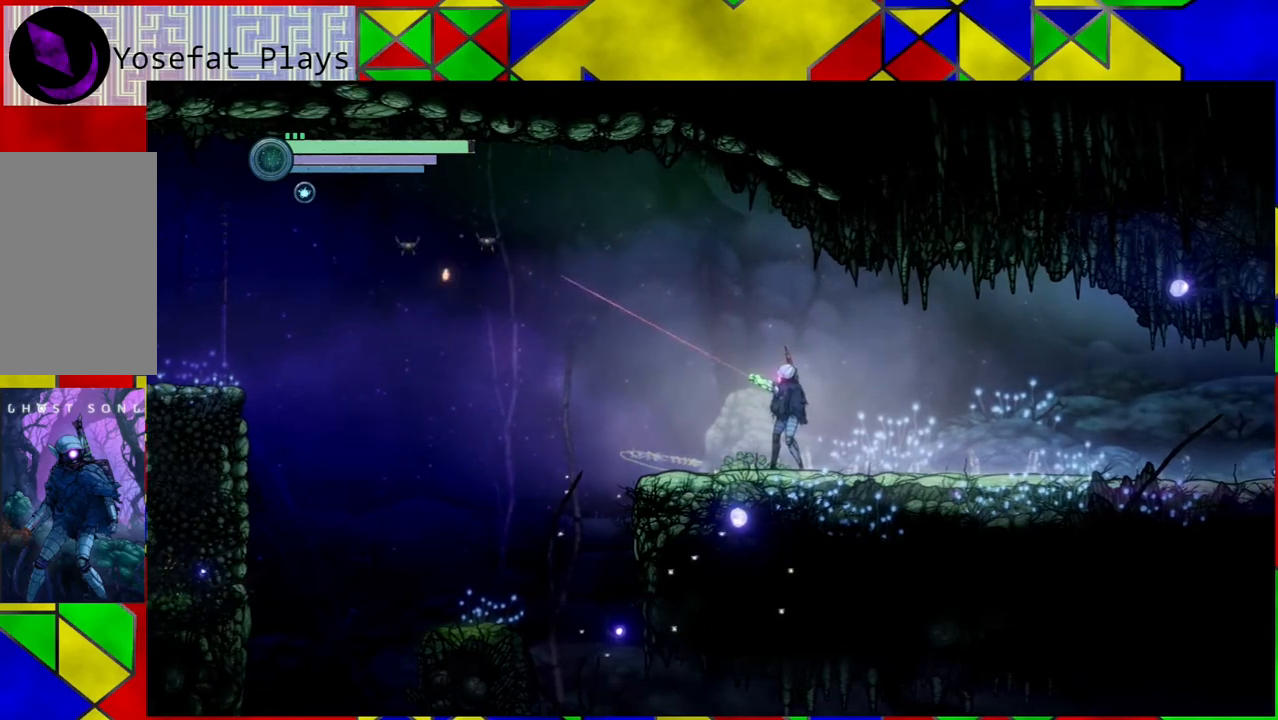
{"buttons": ["L2"], "left_stick": "left", "right_stick": "center", "events": [[250, "R1", "down"], [367, "R1", "up"]]}
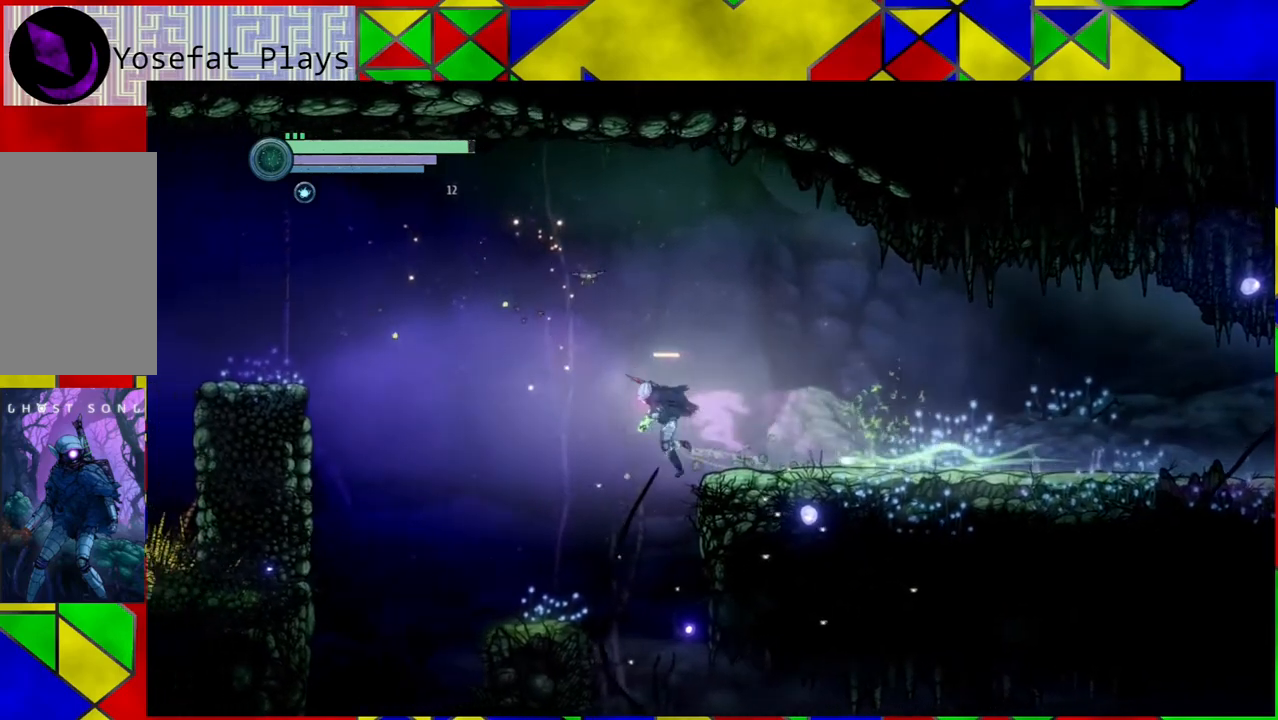
{"buttons": [], "left_stick": "up-left", "right_stick": "center", "events": [[217, "left_stick", "right"], [333, "L2", "up"], [367, "left_stick", "up-left"]]}
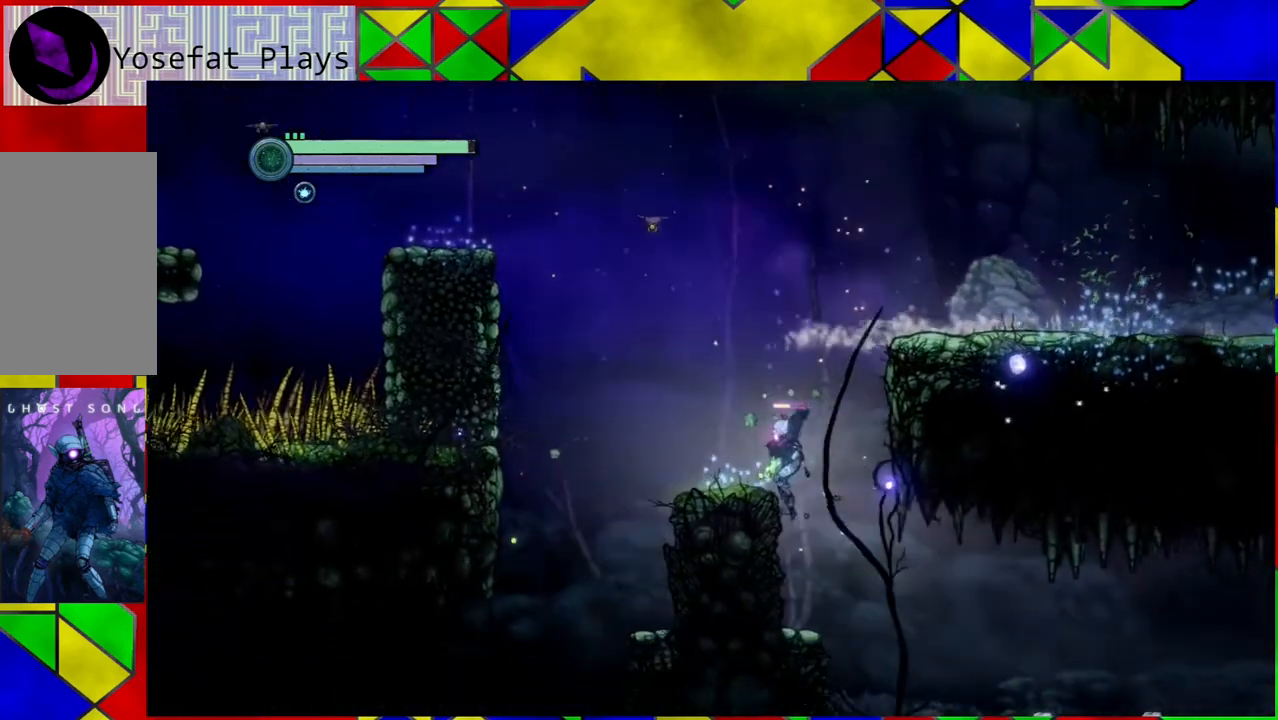
{"buttons": ["B"], "left_stick": "center", "right_stick": "center", "events": [[33, "left_stick", "center"], [500, "B", "down"]]}
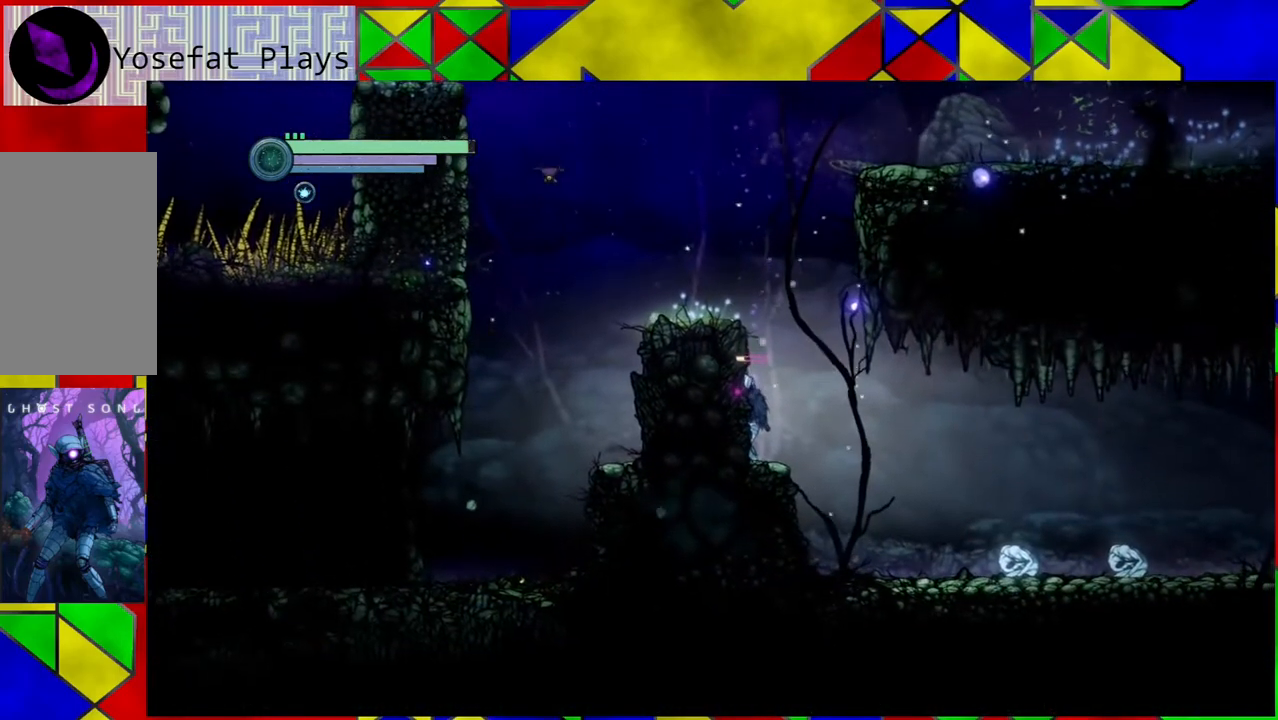
{"buttons": [], "left_stick": "left", "right_stick": "center", "events": [[300, "B", "up"], [317, "left_stick", "left"]]}
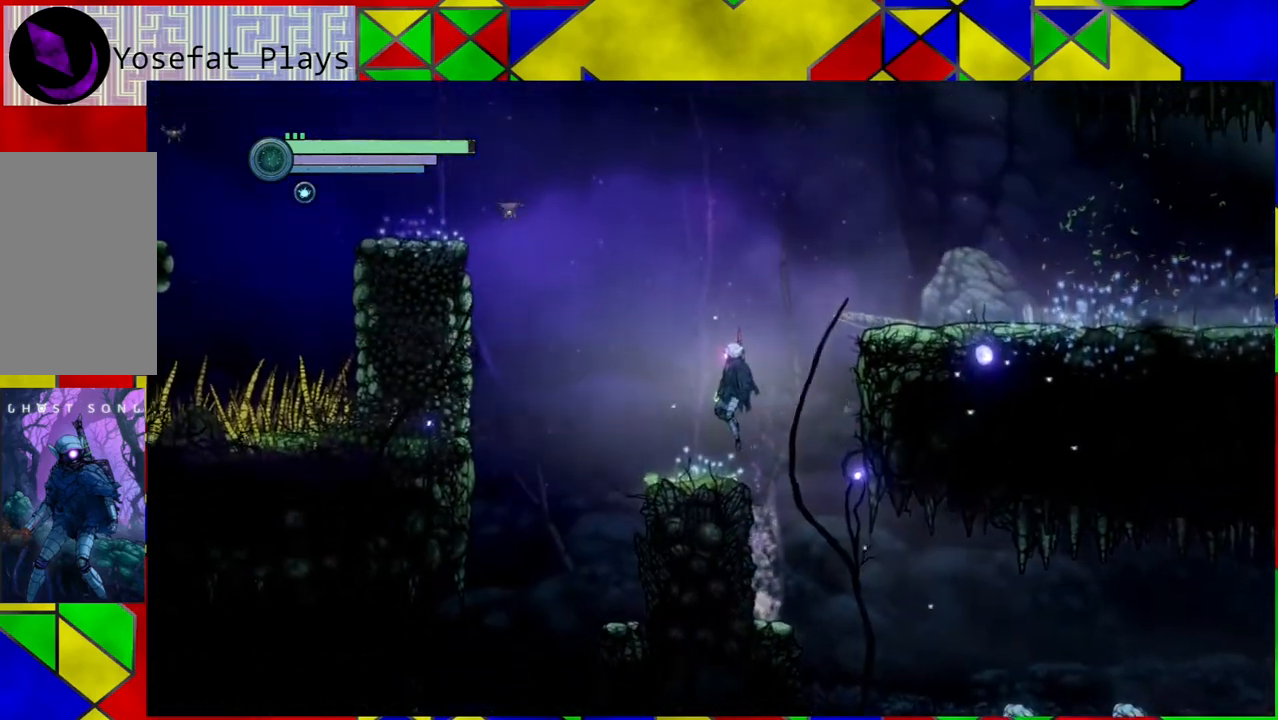
{"buttons": ["Y", "L2"], "left_stick": "up", "right_stick": "center", "events": [[17, "left_stick", "center"], [267, "L2", "down"], [300, "left_stick", "up"], [450, "Y", "down"]]}
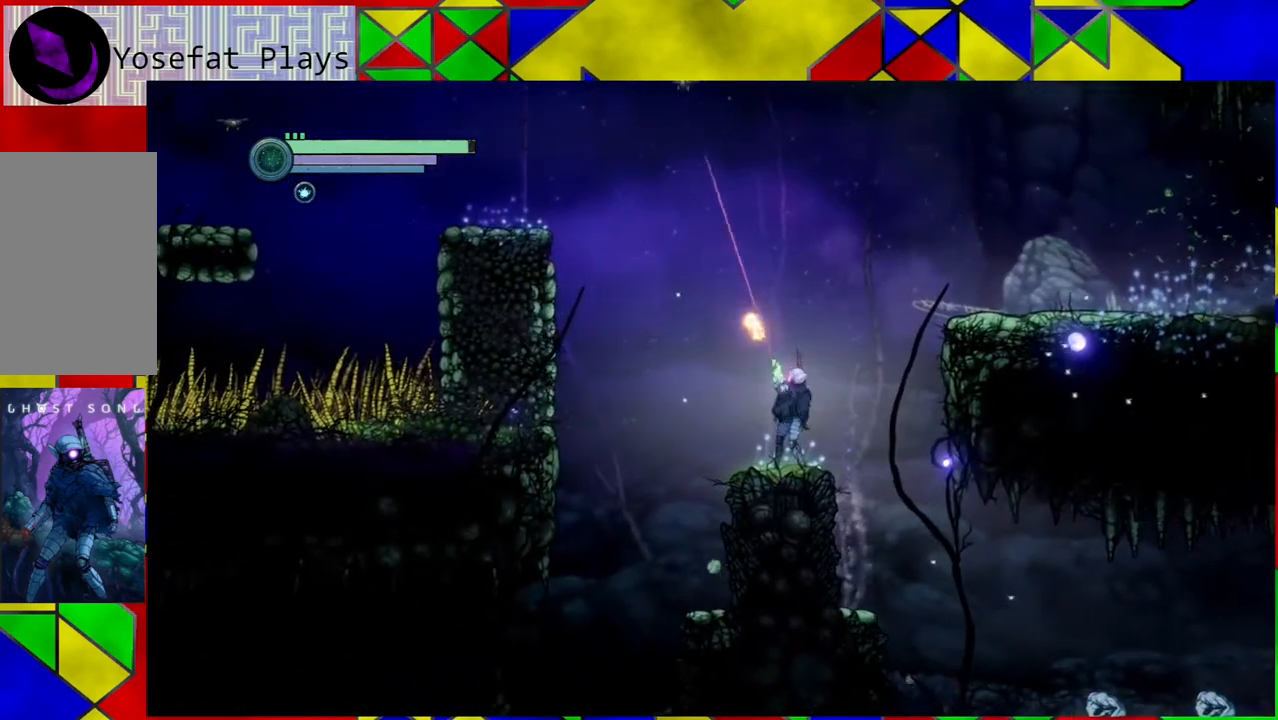
{"buttons": ["Y", "L2"], "left_stick": "up", "right_stick": "center", "events": [[67, "Y", "up"], [83, "left_stick", "up-left"], [150, "Y", "down"], [250, "Y", "up"], [350, "Y", "down"], [417, "Y", "up"], [417, "left_stick", "up"], [483, "Y", "down"]]}
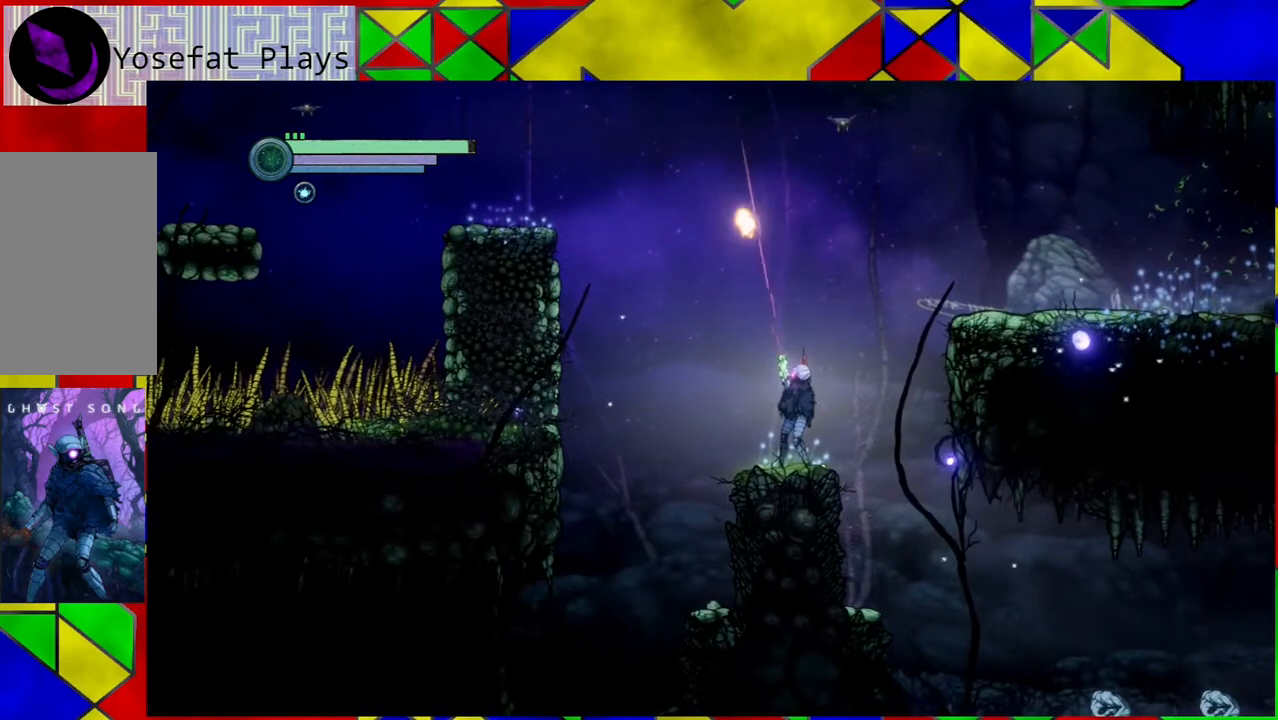
{"buttons": ["Y", "L2"], "left_stick": "up", "right_stick": "center", "events": [[67, "Y", "up"], [183, "Y", "down"], [250, "Y", "up"], [333, "Y", "down"], [417, "Y", "up"], [500, "Y", "down"]]}
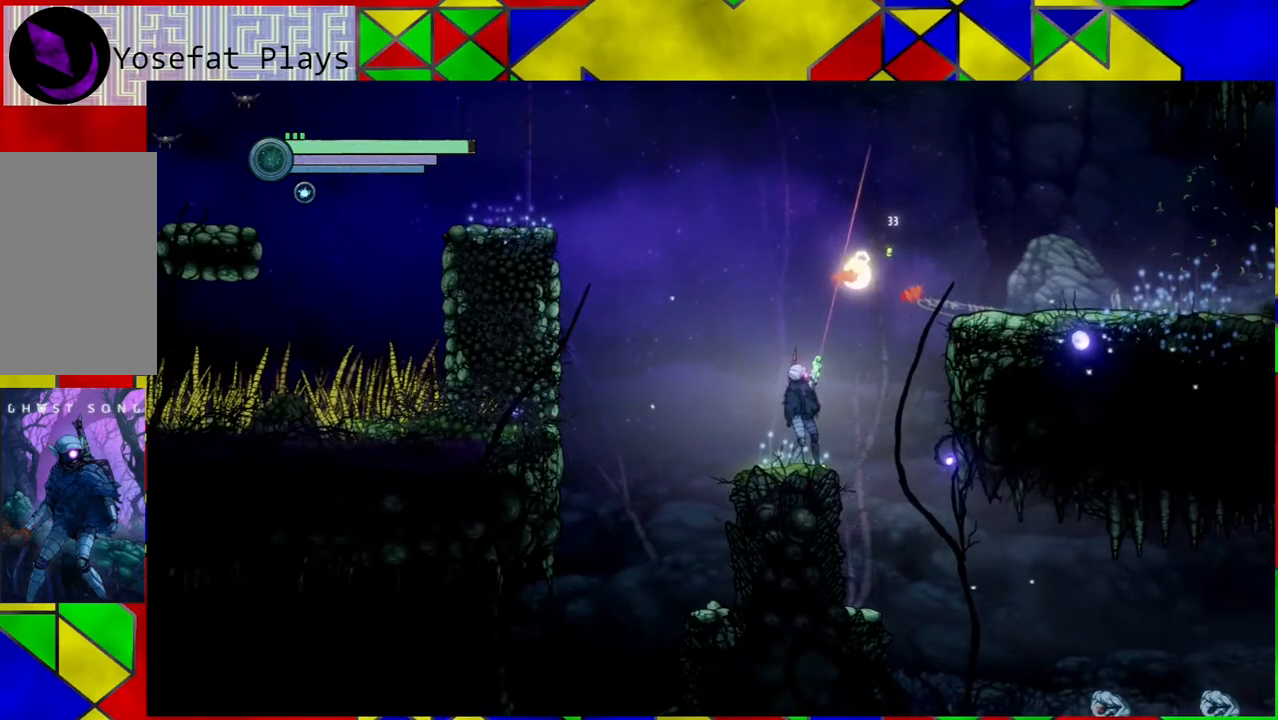
{"buttons": ["L2"], "left_stick": "up-left", "right_stick": "center", "events": [[83, "Y", "up"], [167, "Y", "down"], [250, "Y", "up"], [367, "left_stick", "up-left"]]}
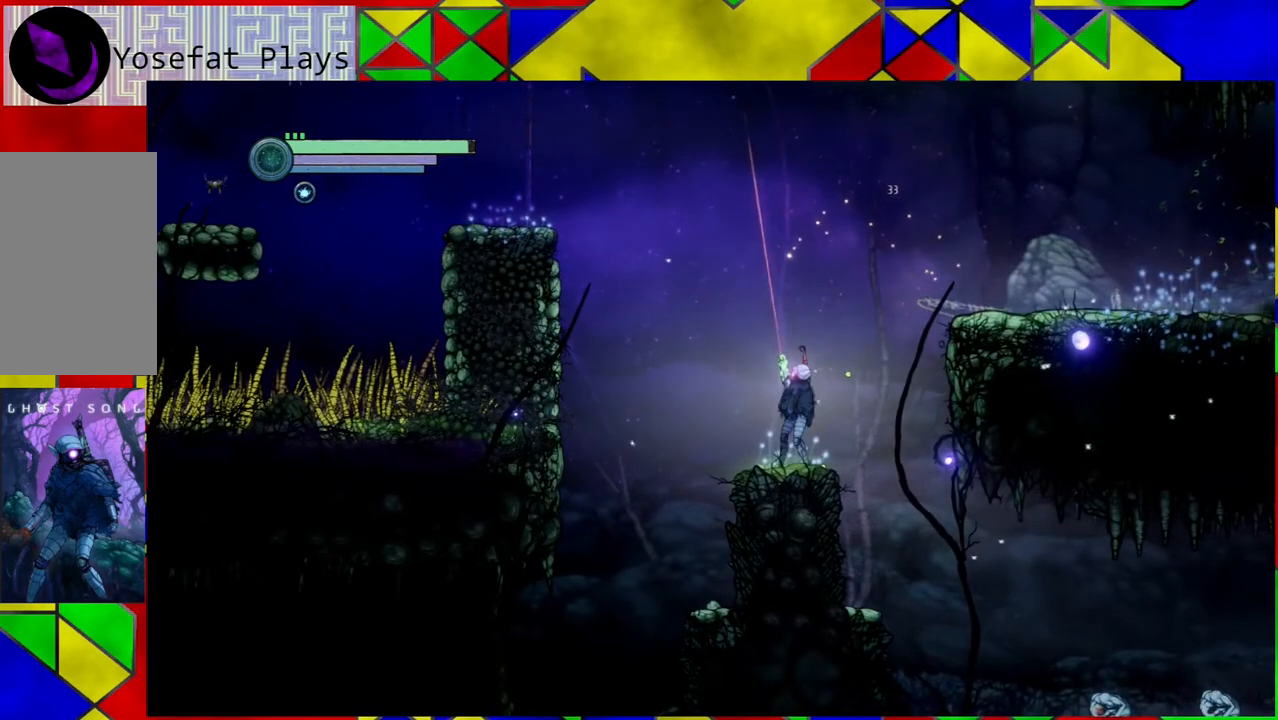
{"buttons": [], "left_stick": "center", "right_stick": "center", "events": [[33, "L2", "up"], [150, "left_stick", "center"]]}
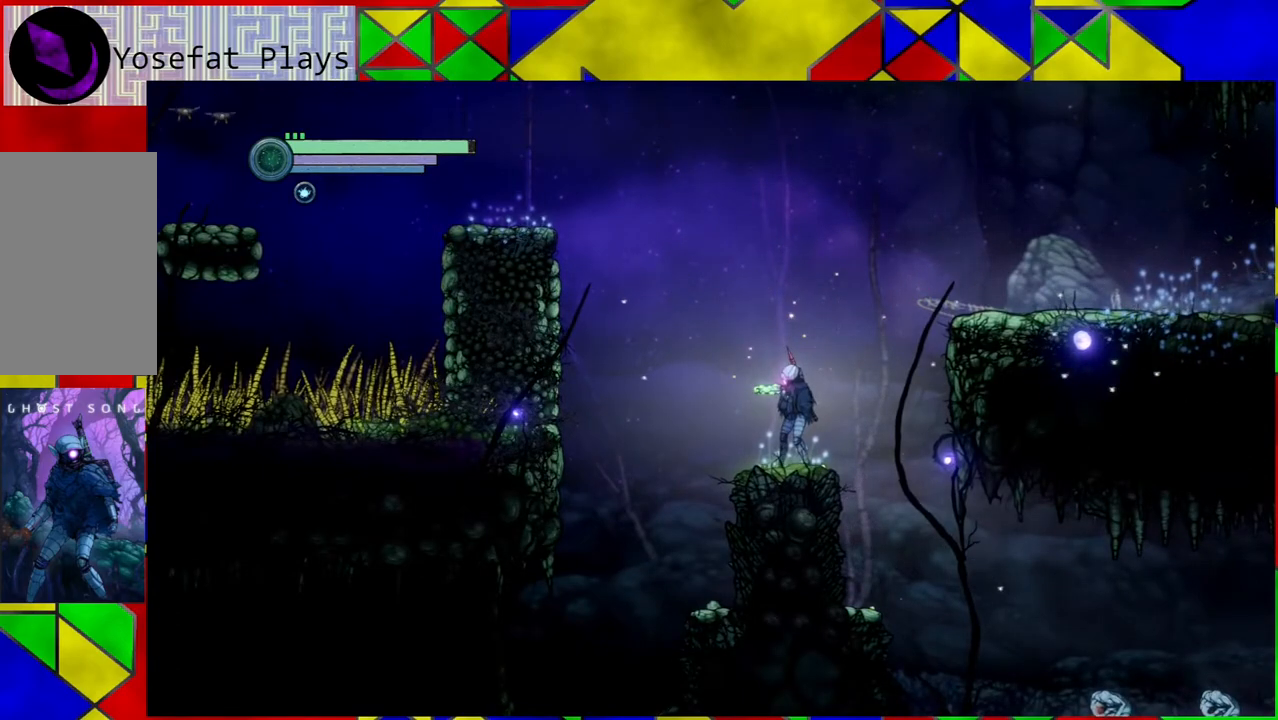
{"buttons": ["L2"], "left_stick": "up", "right_stick": "center", "events": [[350, "L2", "down"], [383, "left_stick", "up"]]}
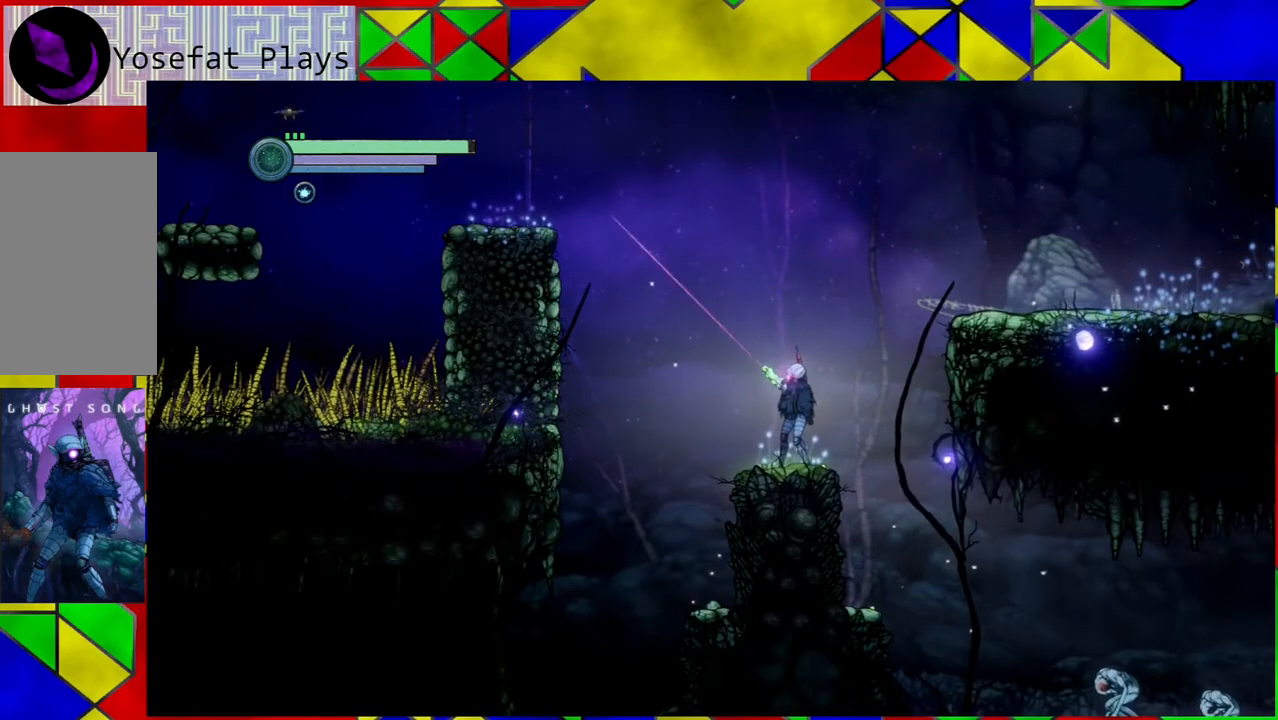
{"buttons": ["L2"], "left_stick": "up-left", "right_stick": "center", "events": [[500, "left_stick", "up-left"]]}
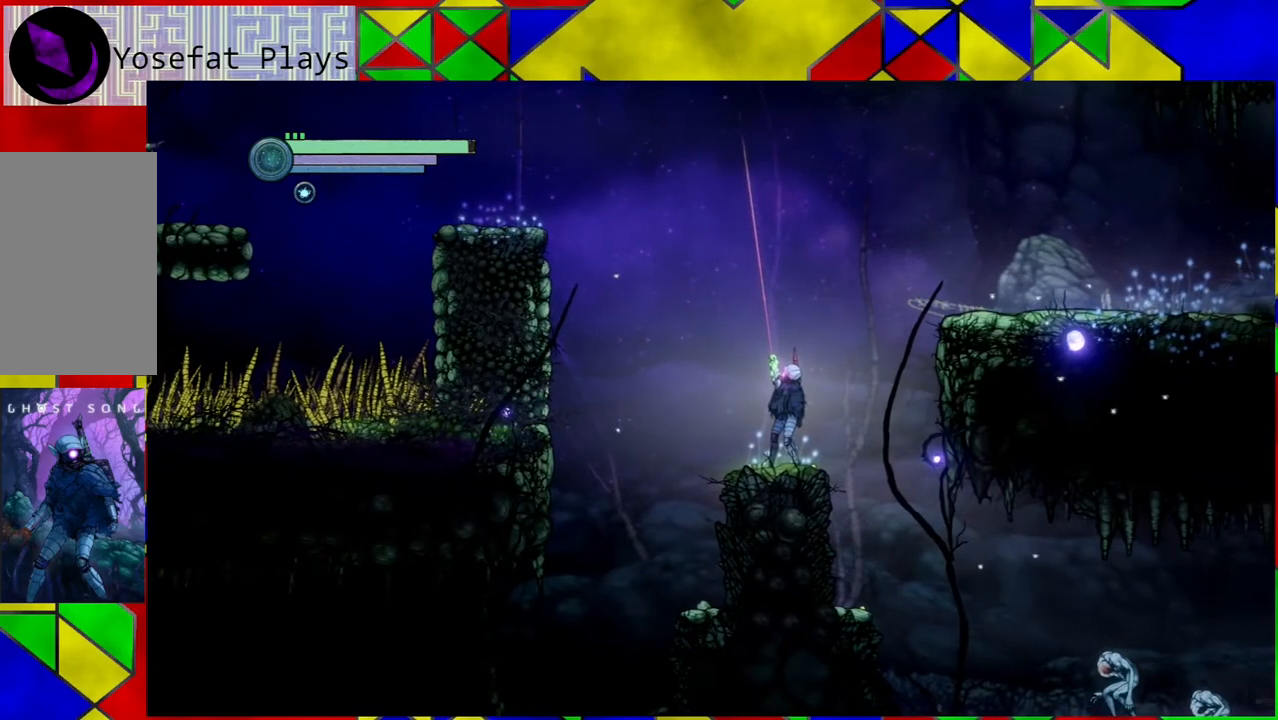
{"buttons": ["L2"], "left_stick": "up-left", "right_stick": "center", "events": []}
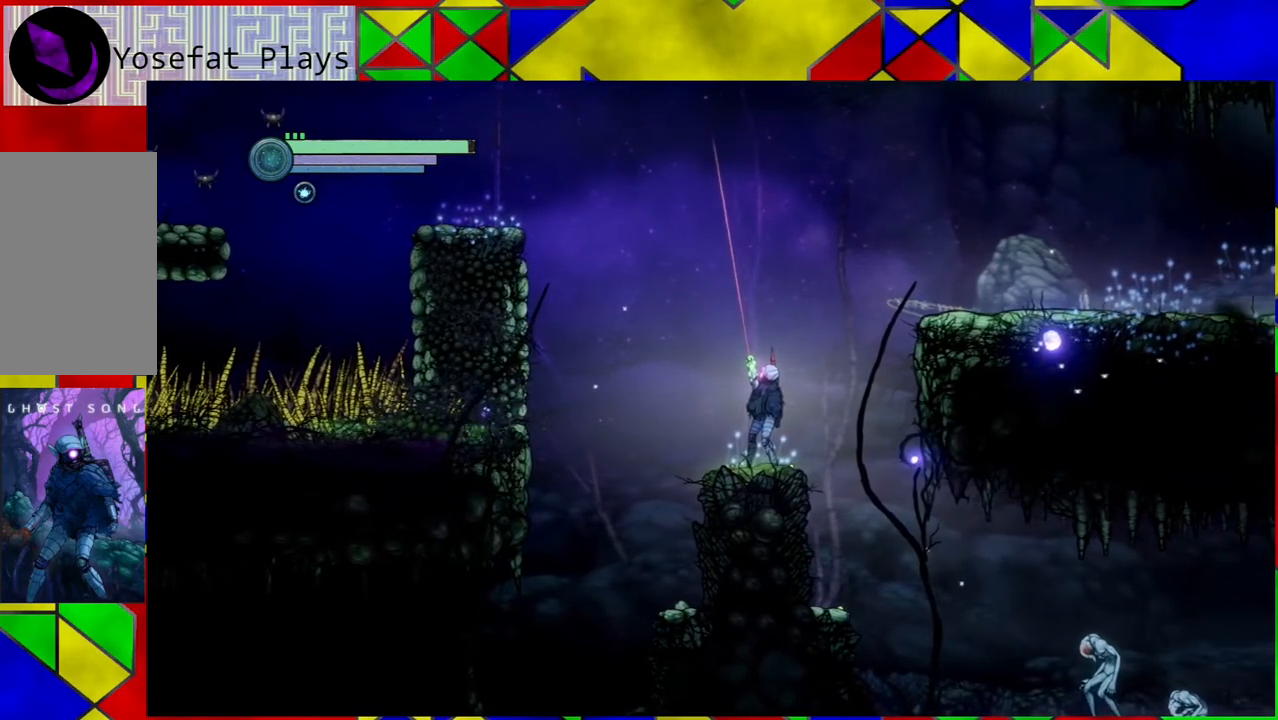
{"buttons": ["X", "L2"], "left_stick": "up-left", "right_stick": "center", "events": [[433, "X", "down"]]}